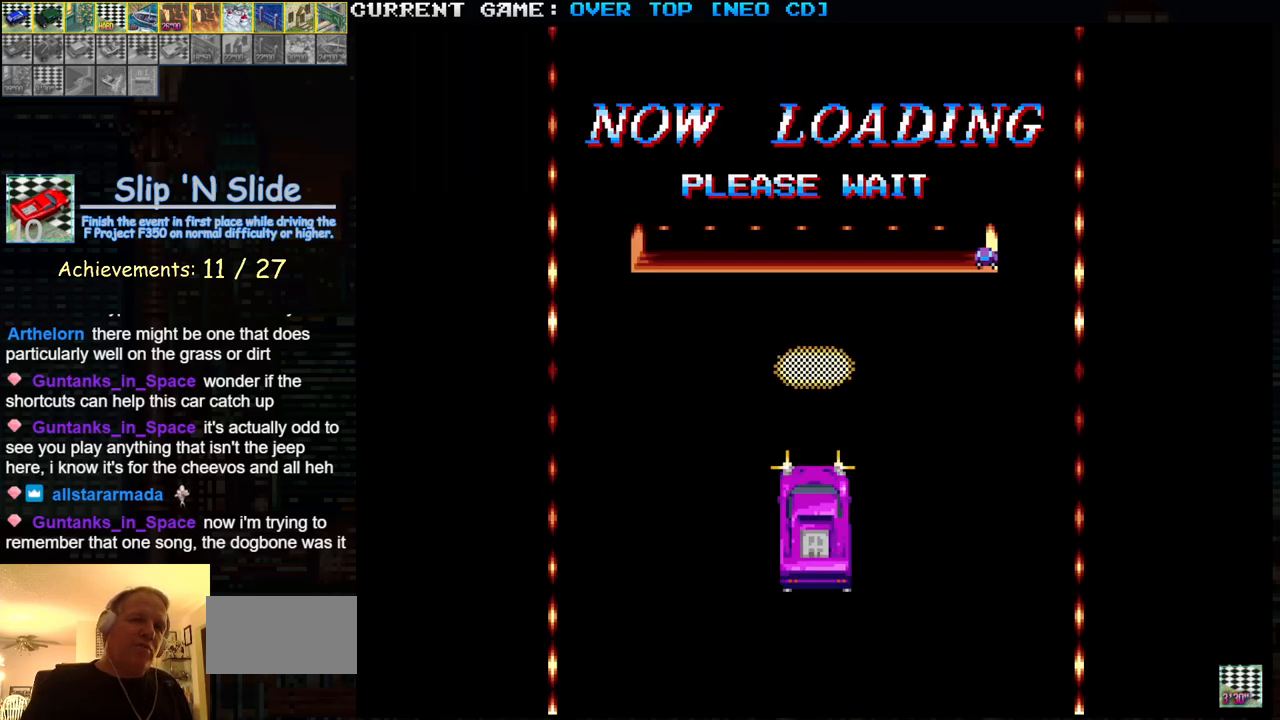
Gameplay with a controller (arcade stick); each line is a JSON object with the inputs held at the frame after it. "events" lists button and stick changes between this image and that frame as [ms after this image, input, new state], when the widget could be followed in between. Not read: L3 R3.
{"buttons": ["SQUARE"], "left_stick": "center", "events": [[117, "SQUARE", "down"]]}
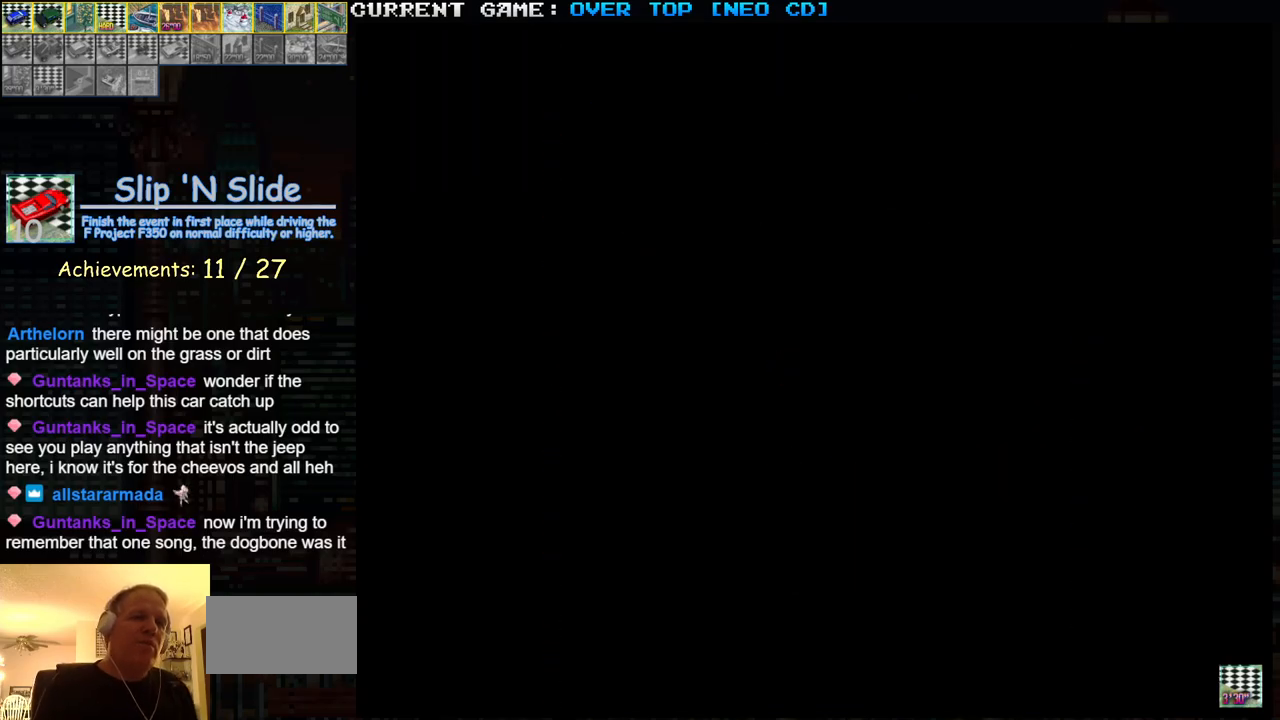
{"buttons": ["SQUARE"], "left_stick": "center", "events": []}
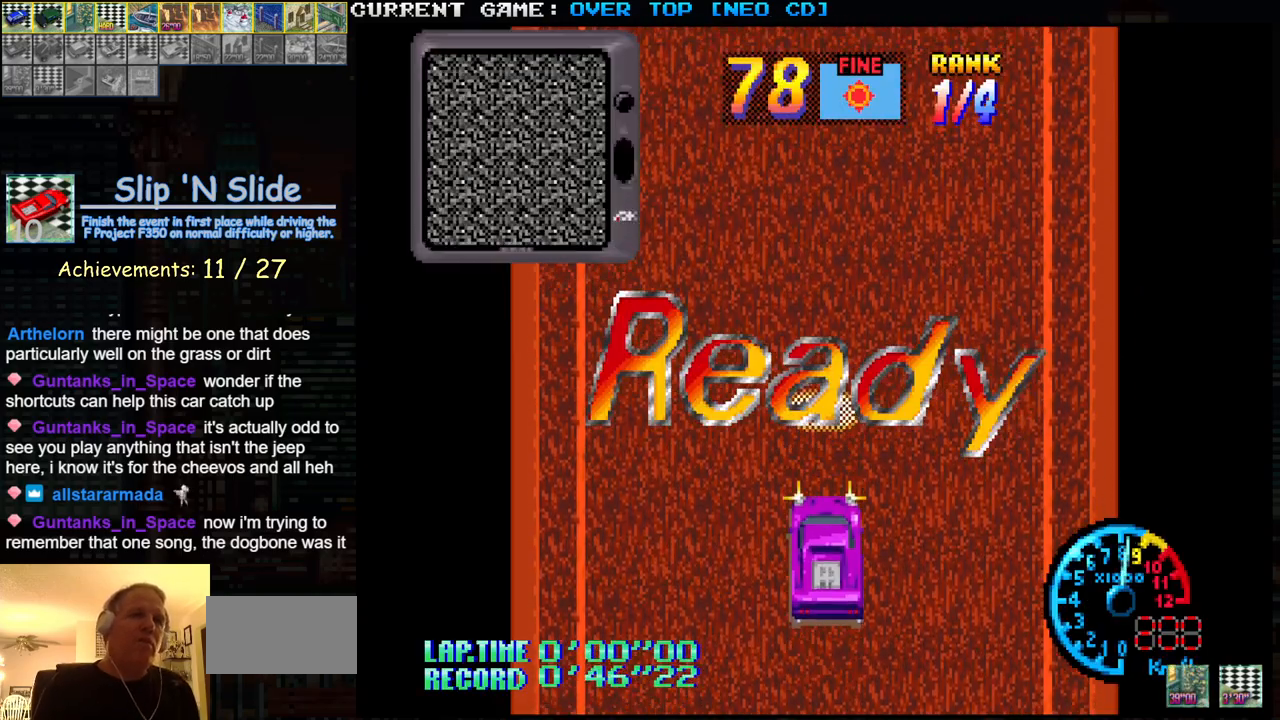
{"buttons": ["SQUARE"], "left_stick": "center", "events": []}
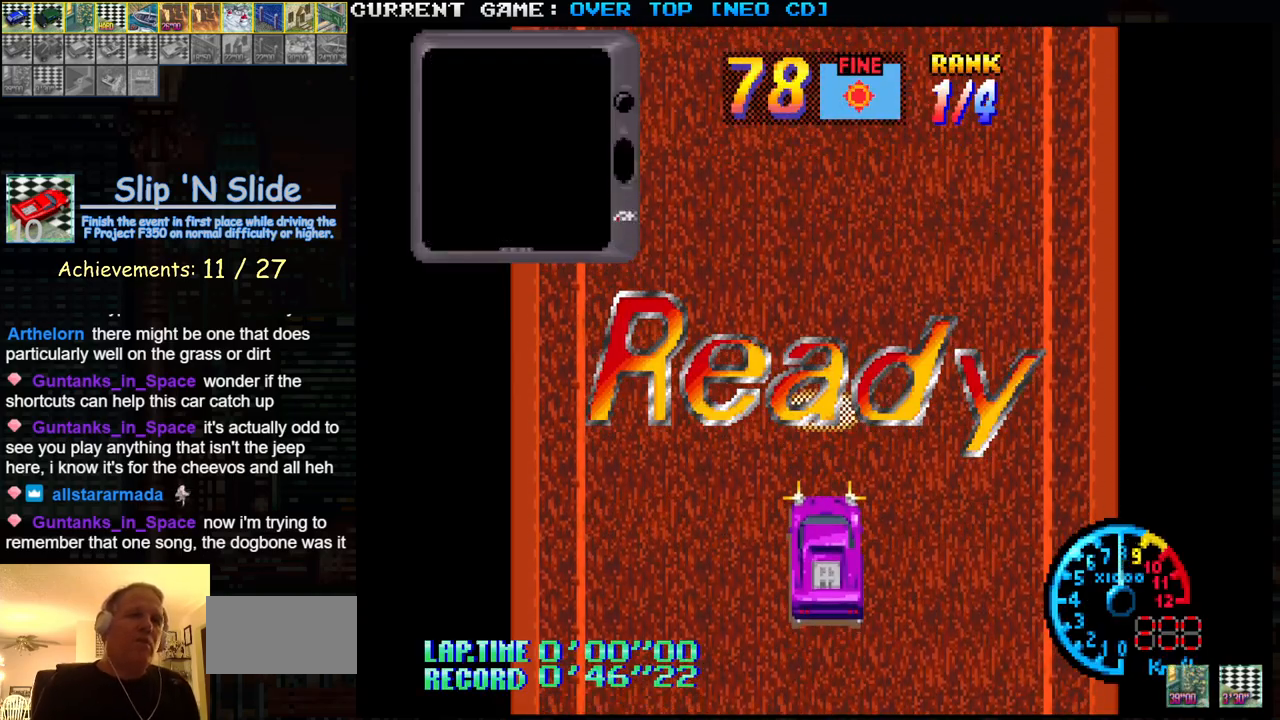
{"buttons": ["SQUARE"], "left_stick": "center", "events": []}
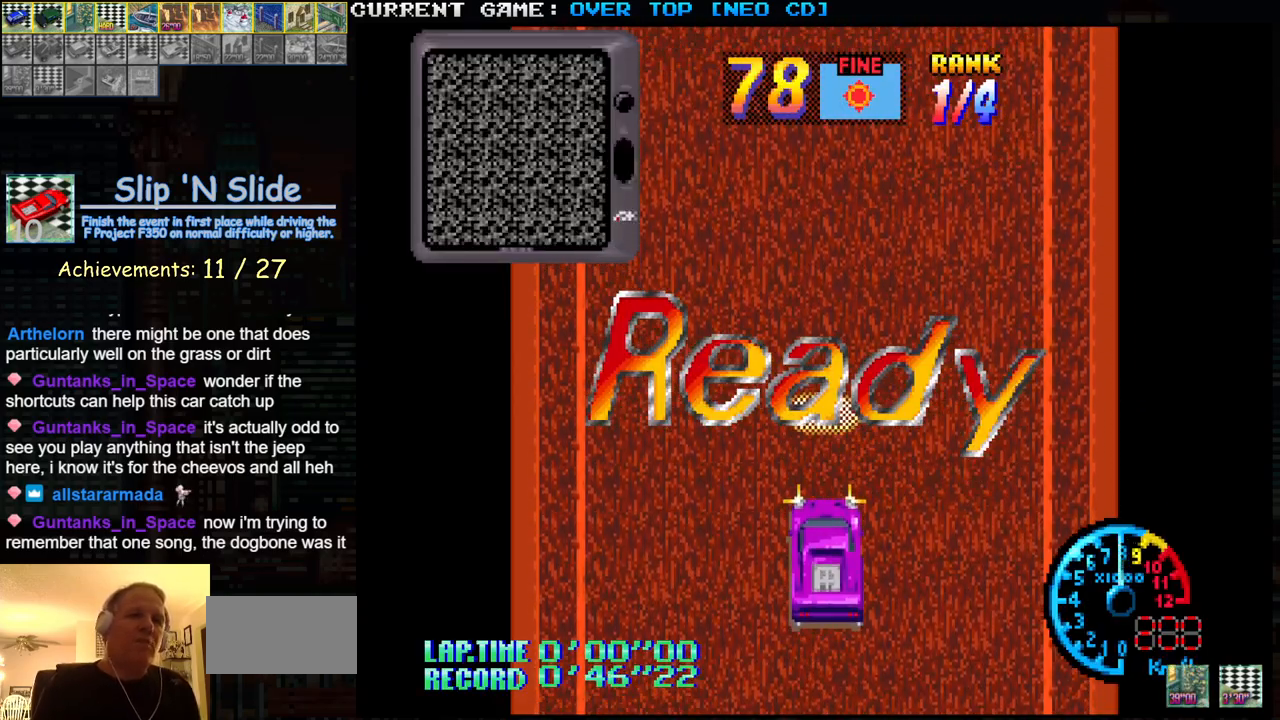
{"buttons": ["SQUARE"], "left_stick": "center", "events": []}
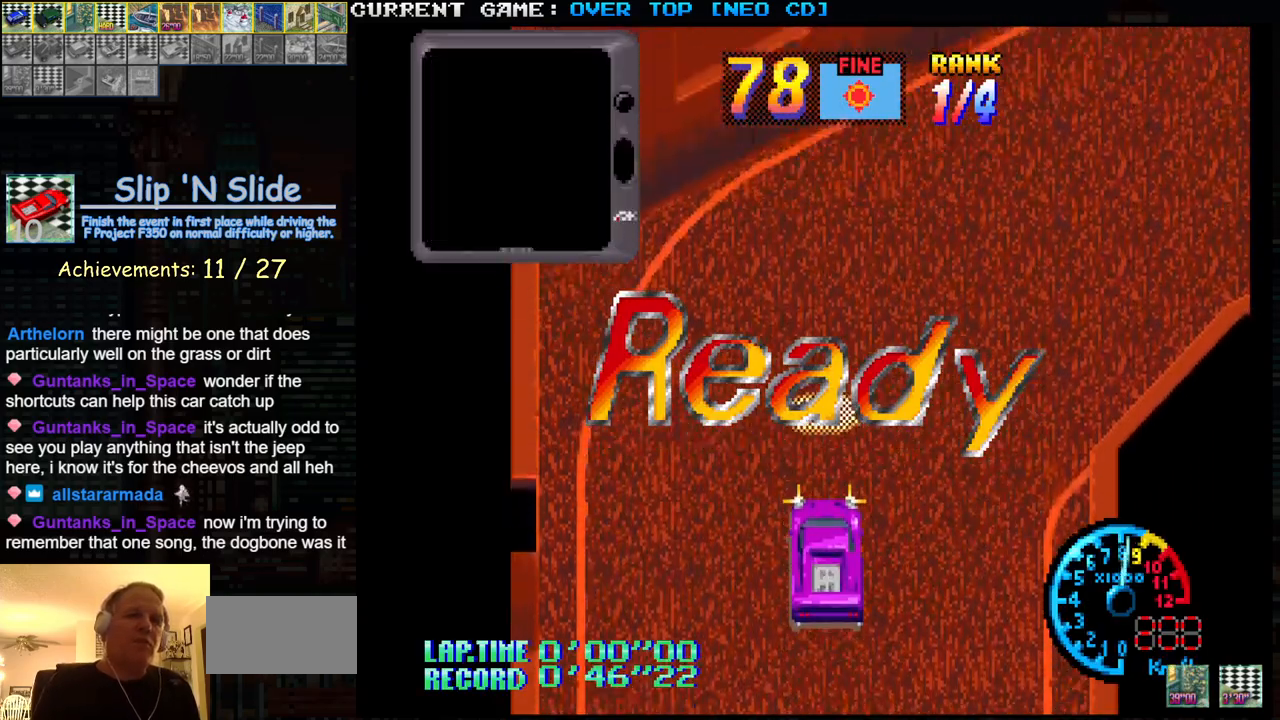
{"buttons": ["SQUARE"], "left_stick": "center", "events": []}
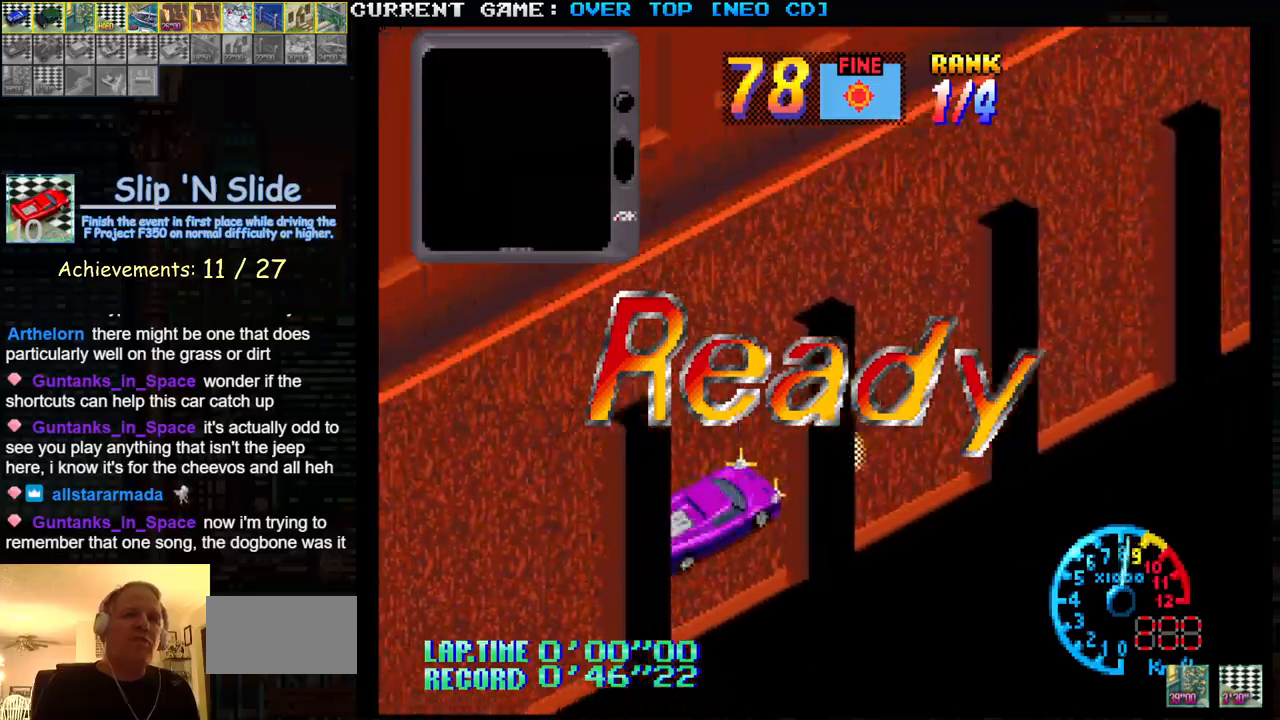
{"buttons": ["SQUARE"], "left_stick": "center", "events": []}
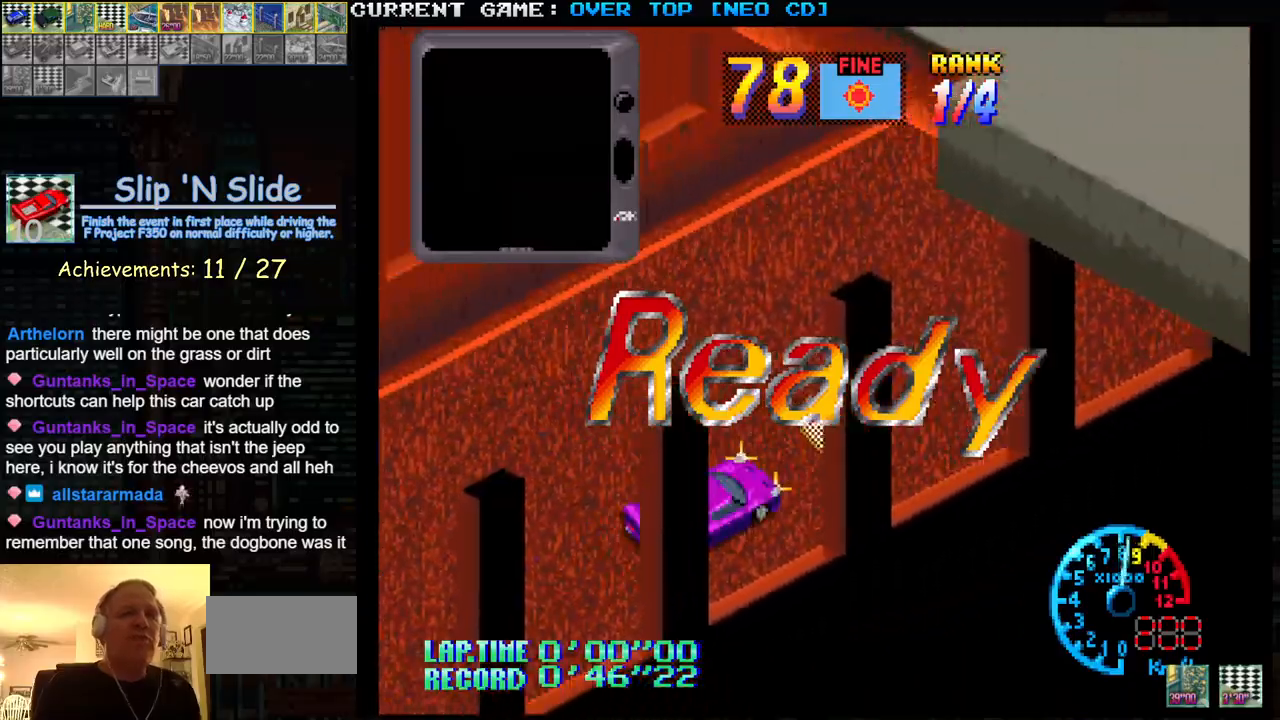
{"buttons": ["SQUARE"], "left_stick": "center", "events": []}
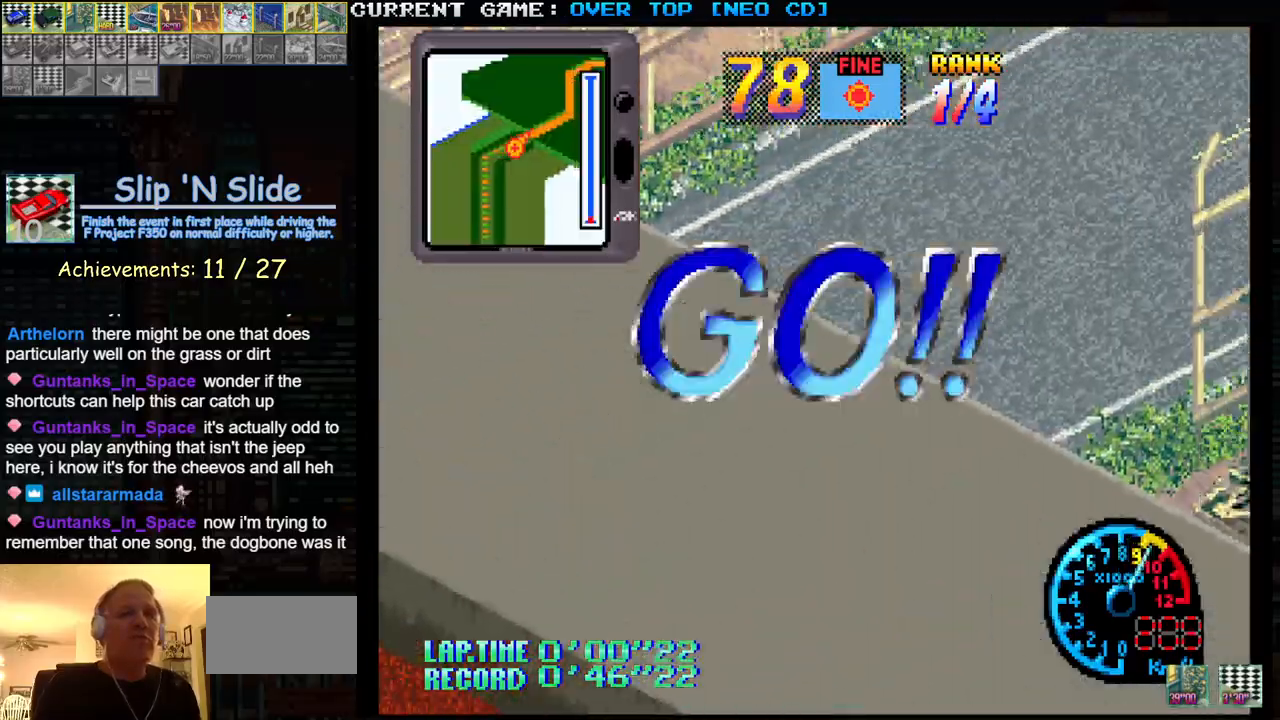
{"buttons": ["SQUARE"], "left_stick": "center", "events": []}
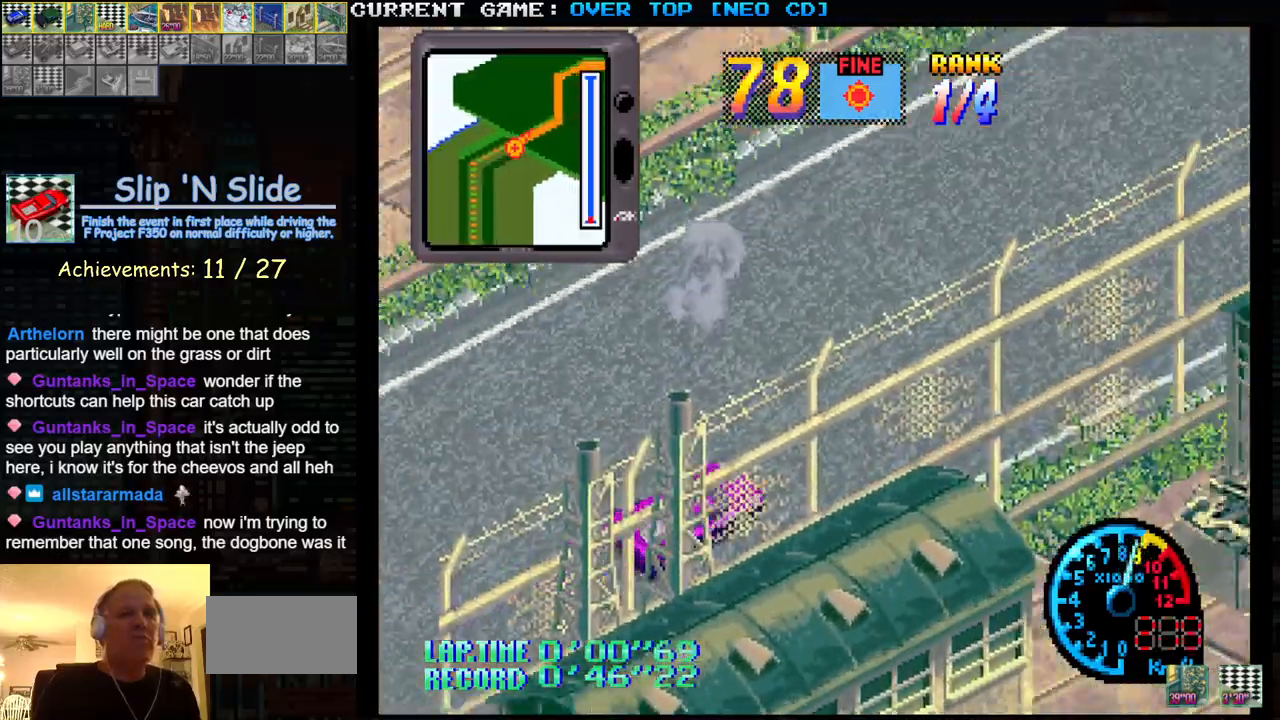
{"buttons": ["SQUARE"], "left_stick": "center", "events": []}
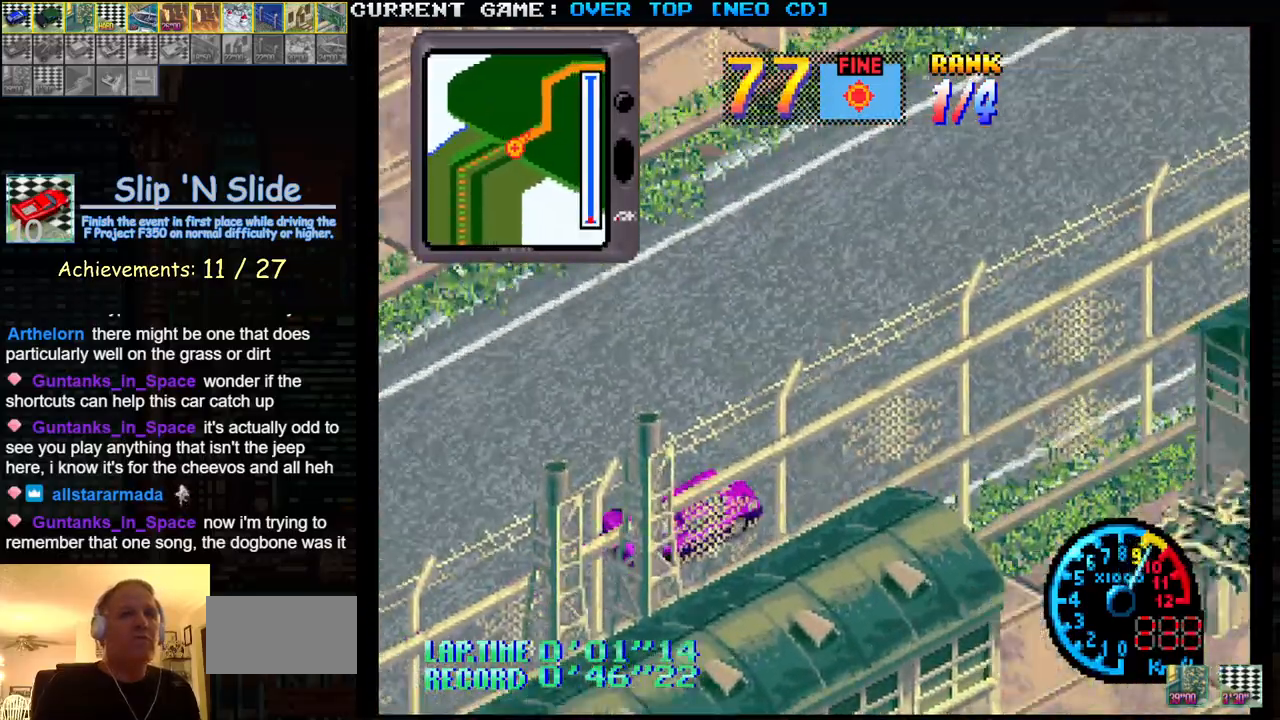
{"buttons": ["SQUARE"], "left_stick": "center", "events": [[67, "left_stick", "left"], [233, "left_stick", "center"]]}
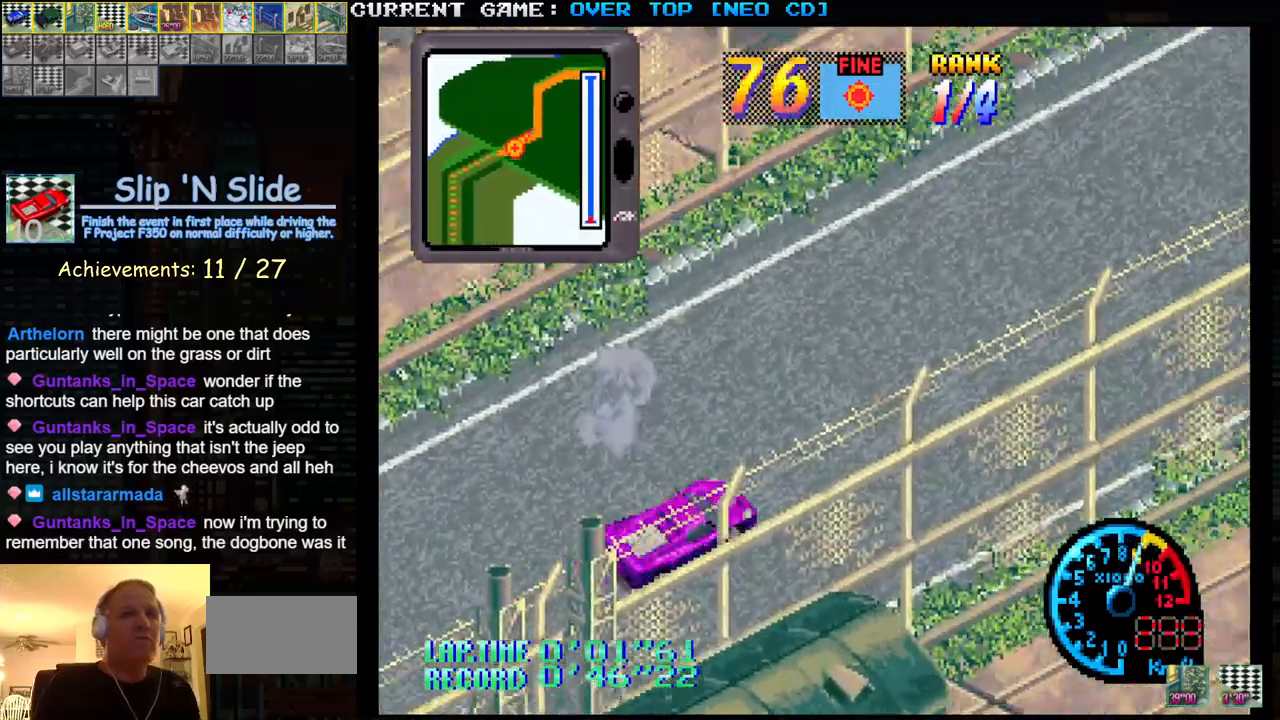
{"buttons": ["SQUARE"], "left_stick": "center", "events": [[300, "left_stick", "left"], [433, "left_stick", "center"]]}
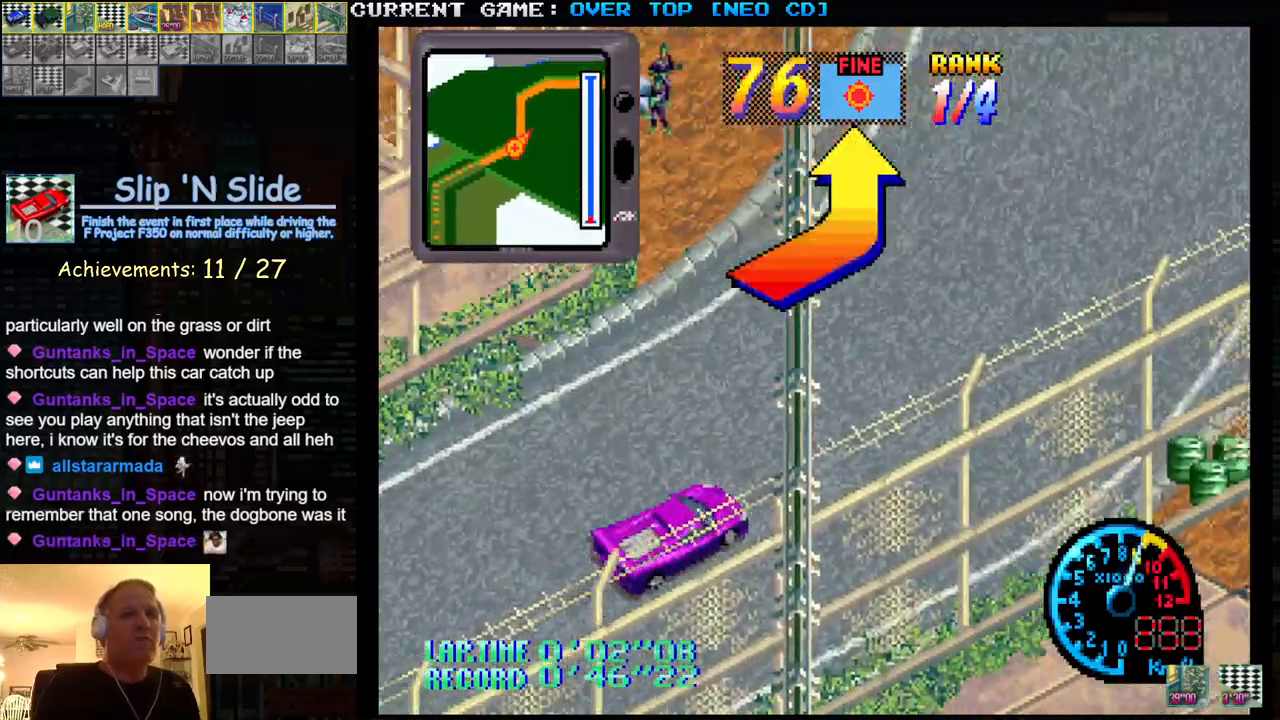
{"buttons": ["SQUARE"], "left_stick": "center", "events": [[33, "left_stick", "left"], [483, "left_stick", "center"]]}
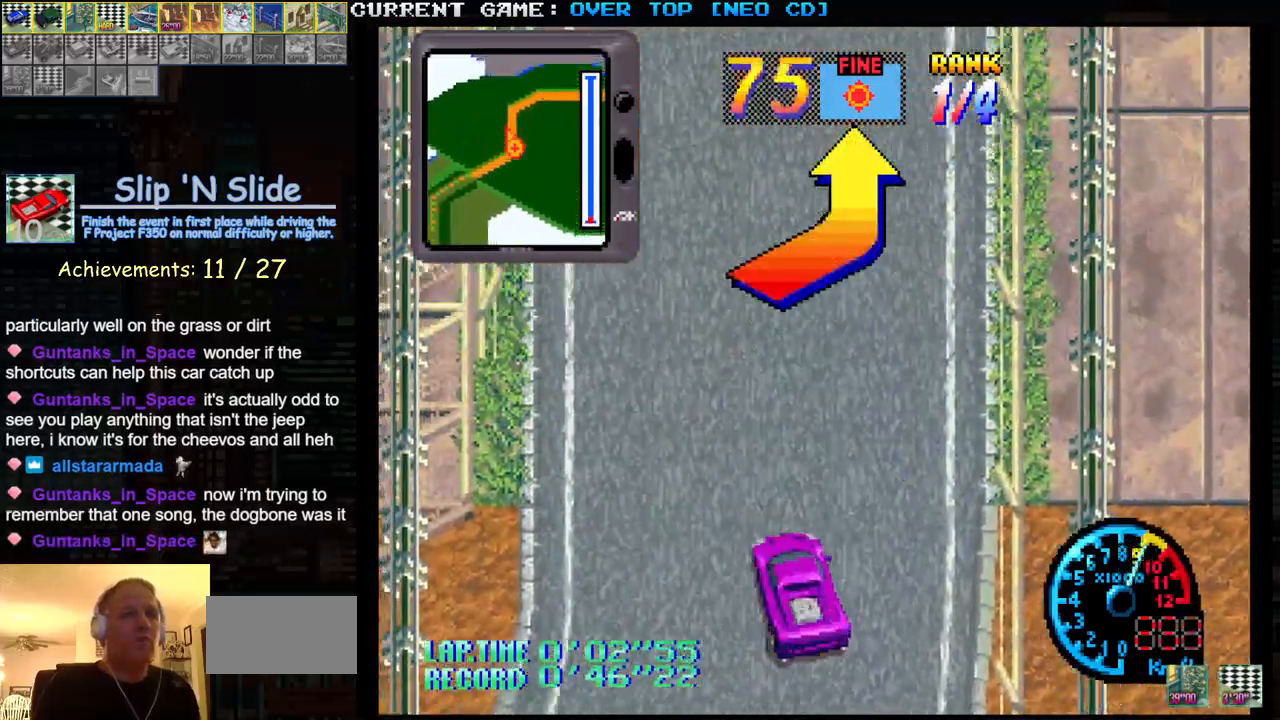
{"buttons": ["SQUARE"], "left_stick": "center", "events": [[283, "left_stick", "right"], [400, "left_stick", "center"]]}
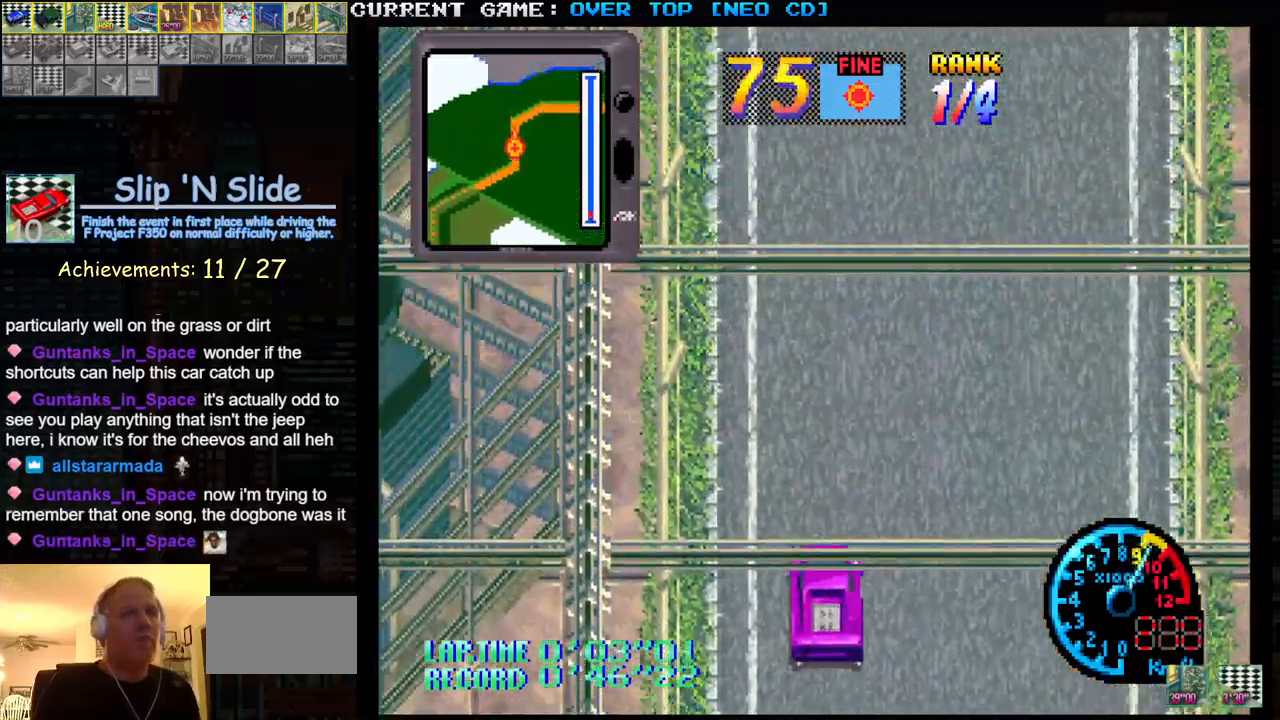
{"buttons": ["SQUARE"], "left_stick": "center", "events": []}
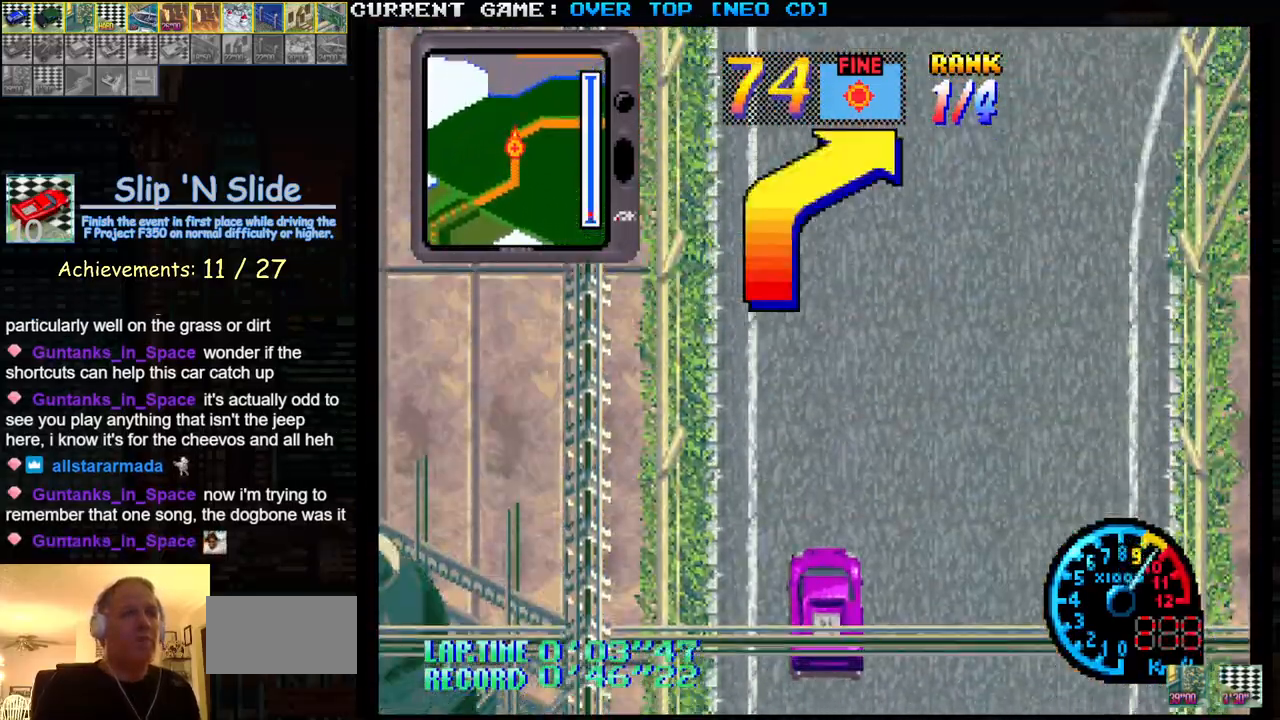
{"buttons": ["SQUARE"], "left_stick": "center", "events": []}
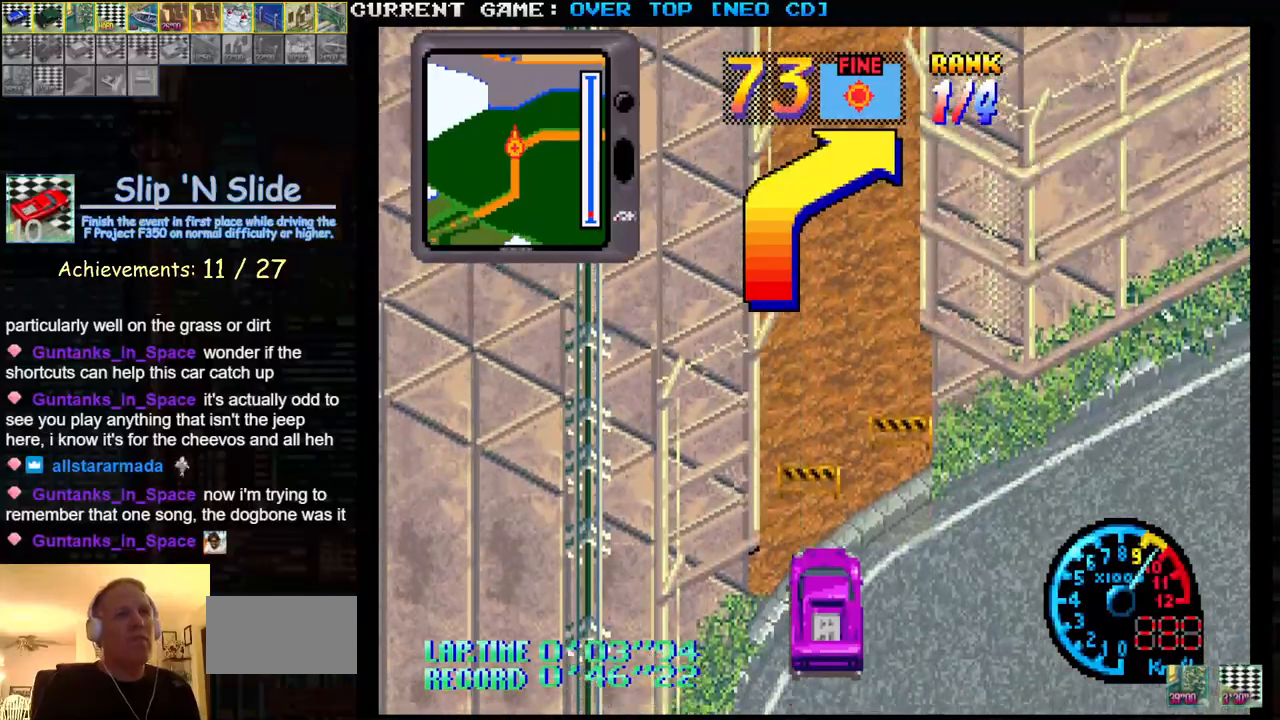
{"buttons": ["SQUARE"], "left_stick": "center", "events": []}
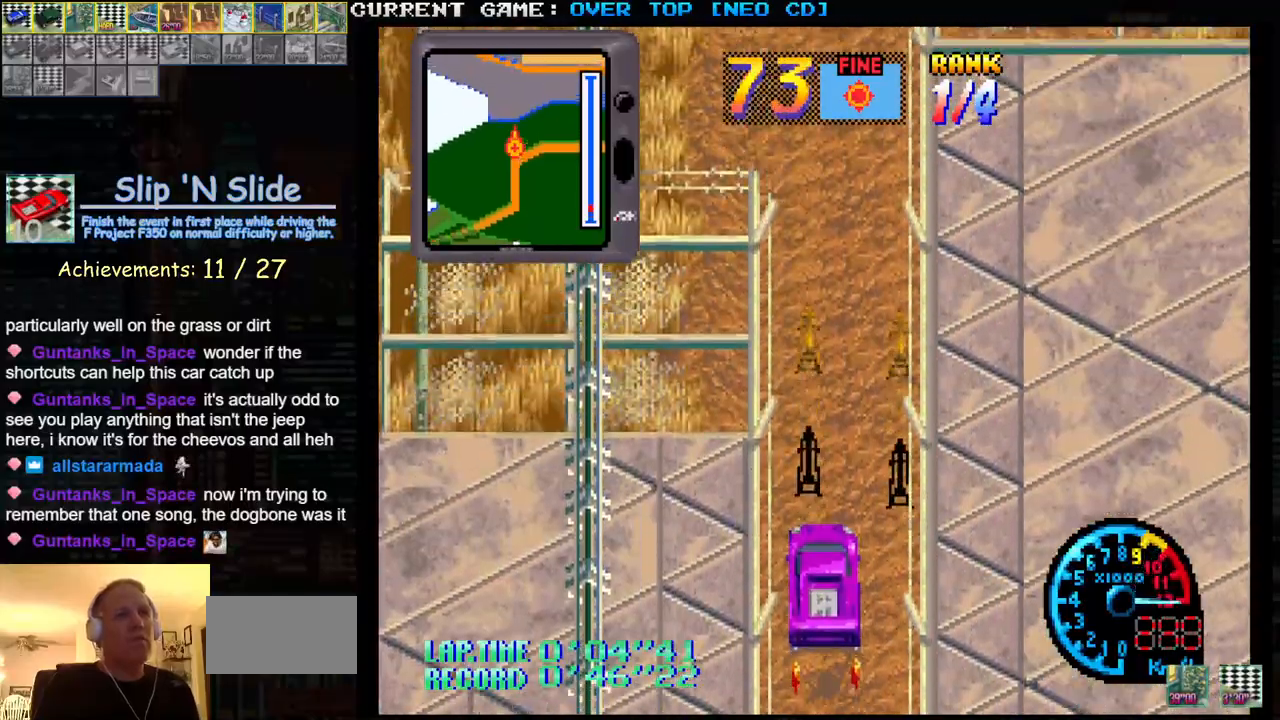
{"buttons": ["SQUARE"], "left_stick": "center", "events": []}
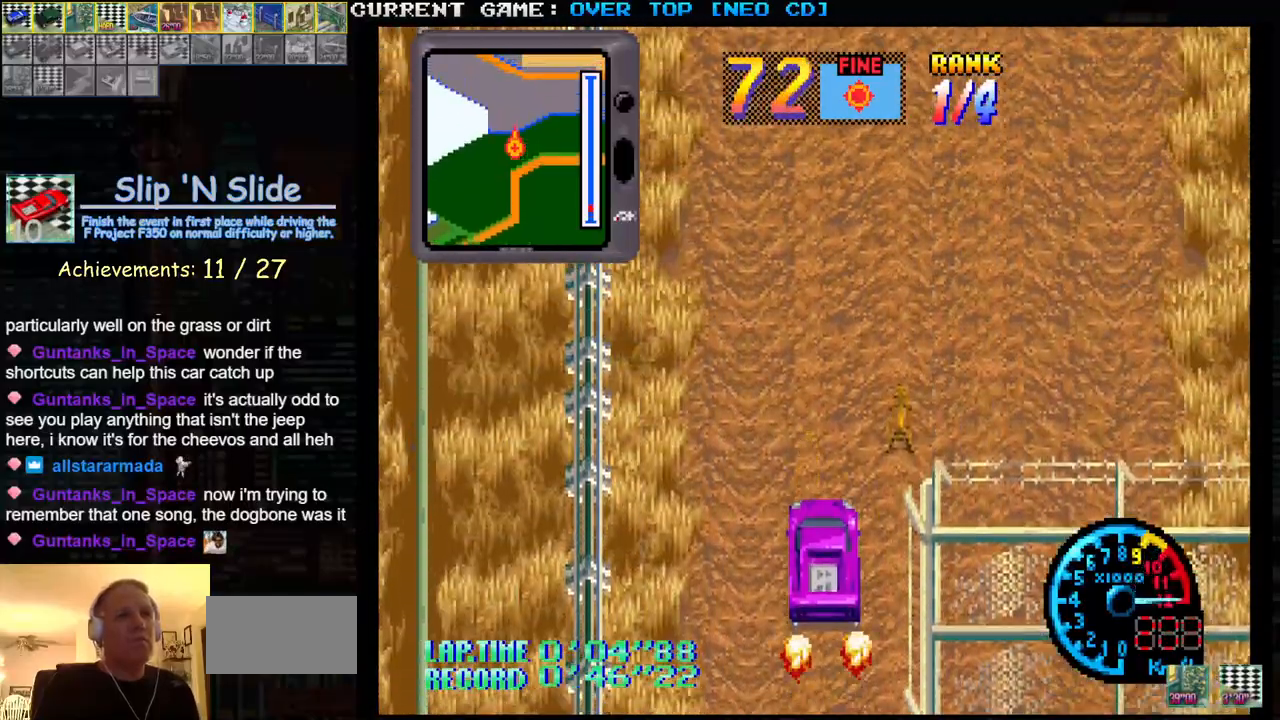
{"buttons": ["SQUARE"], "left_stick": "center", "events": [[333, "left_stick", "left"], [483, "left_stick", "center"]]}
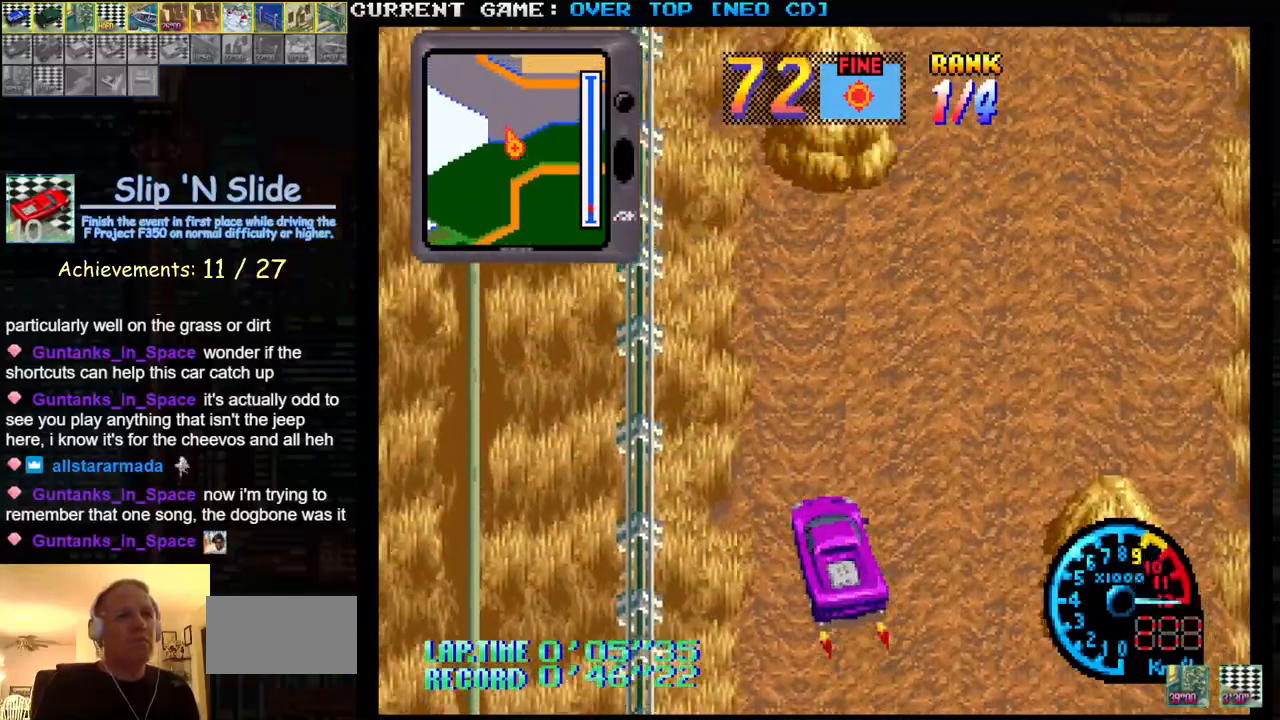
{"buttons": ["SQUARE"], "left_stick": "right", "events": [[483, "left_stick", "right"]]}
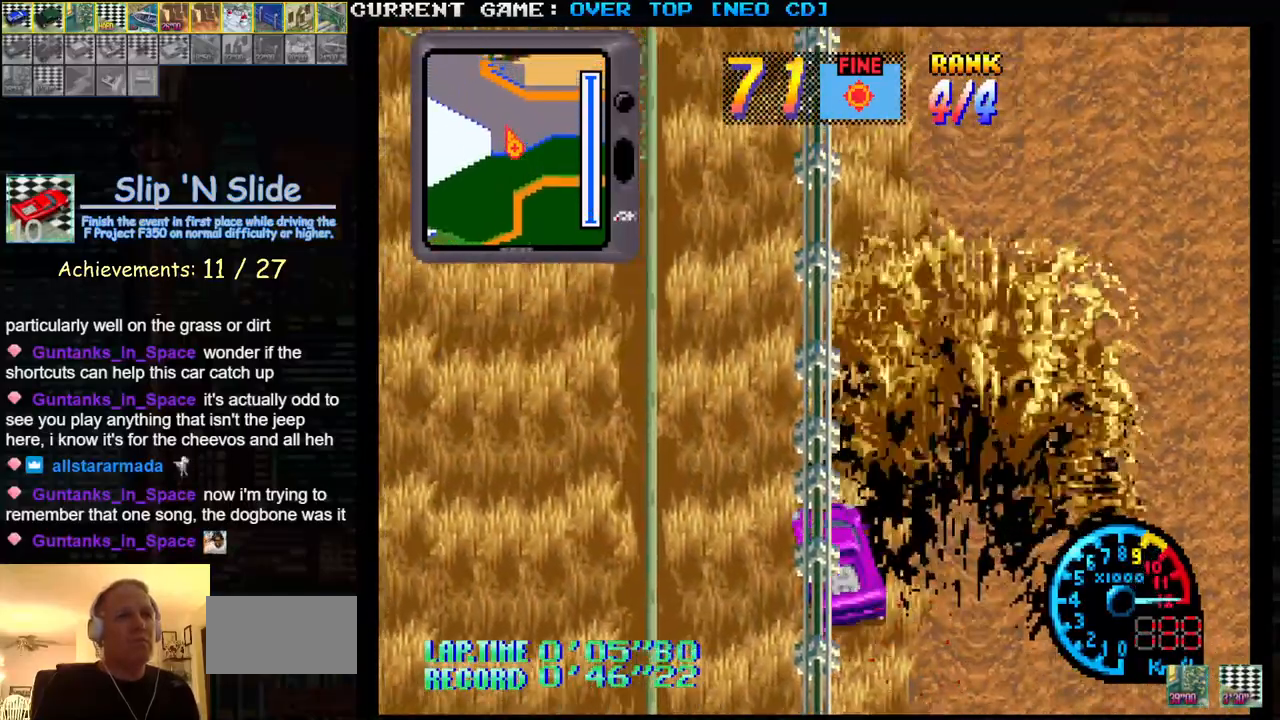
{"buttons": ["SQUARE"], "left_stick": "left", "events": [[100, "left_stick", "center"], [433, "left_stick", "left"]]}
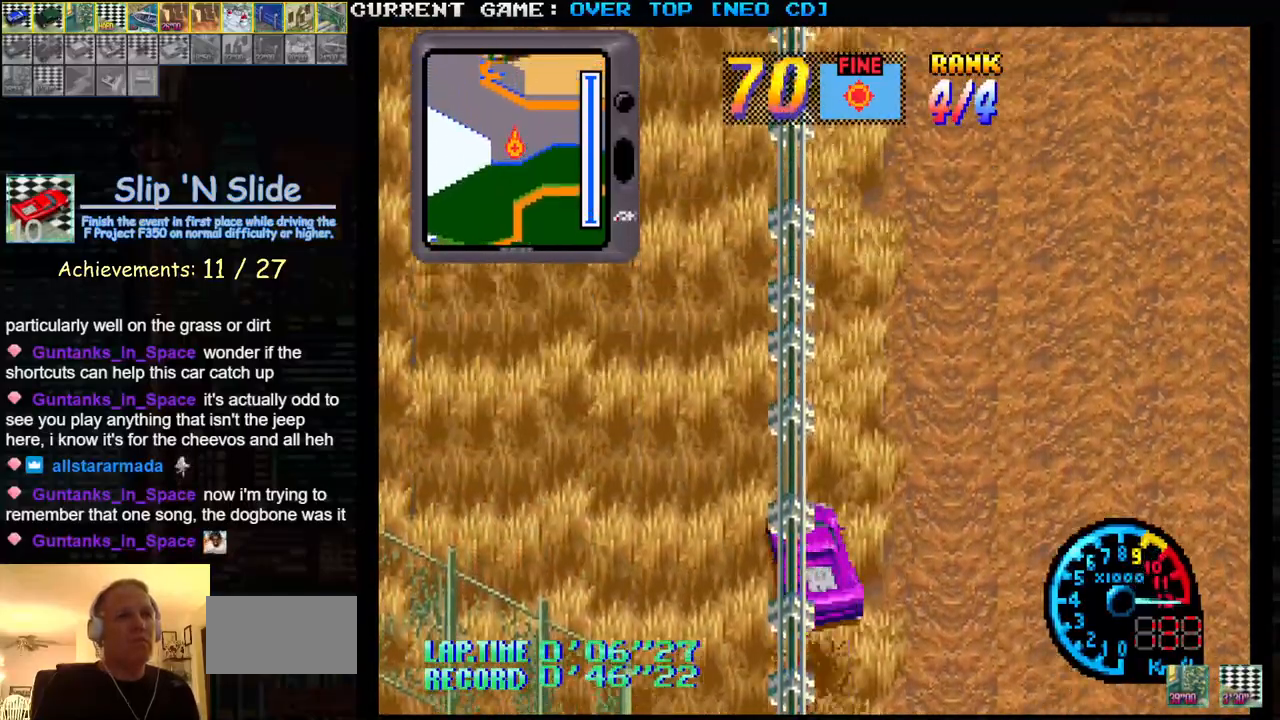
{"buttons": ["SQUARE"], "left_stick": "center", "events": [[133, "left_stick", "center"]]}
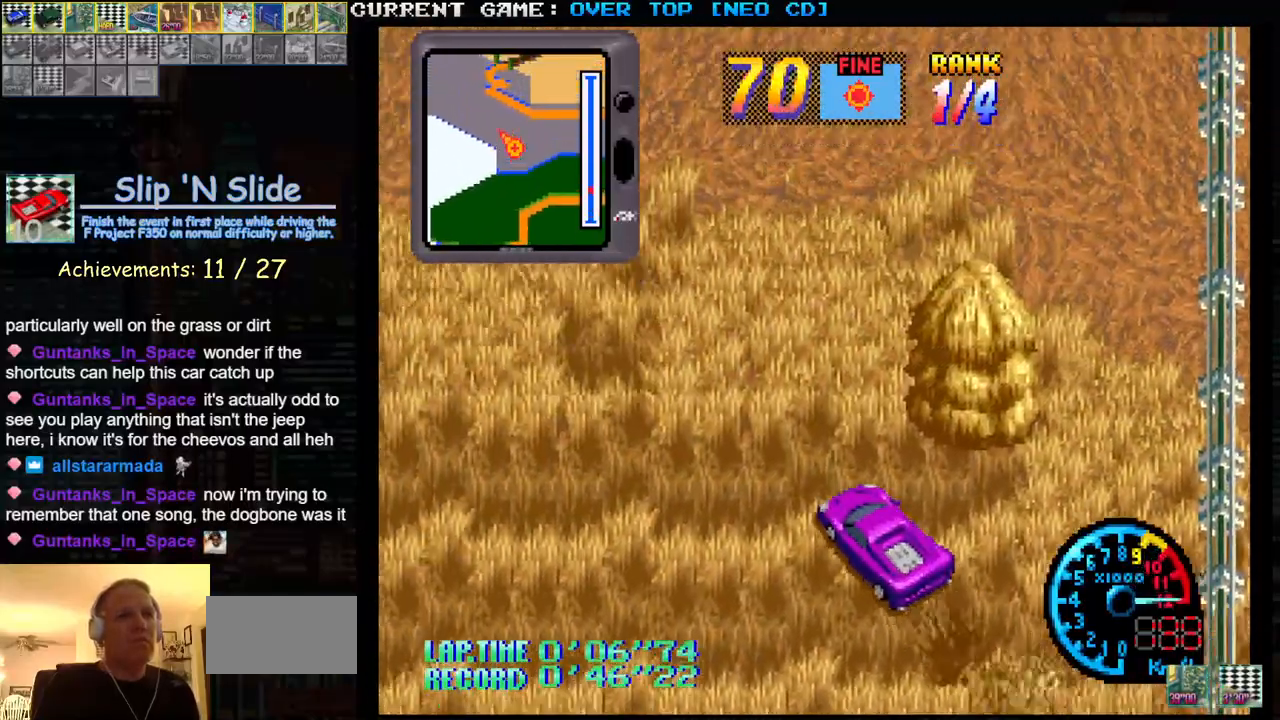
{"buttons": ["SQUARE"], "left_stick": "center", "events": [[183, "left_stick", "right"], [317, "left_stick", "center"]]}
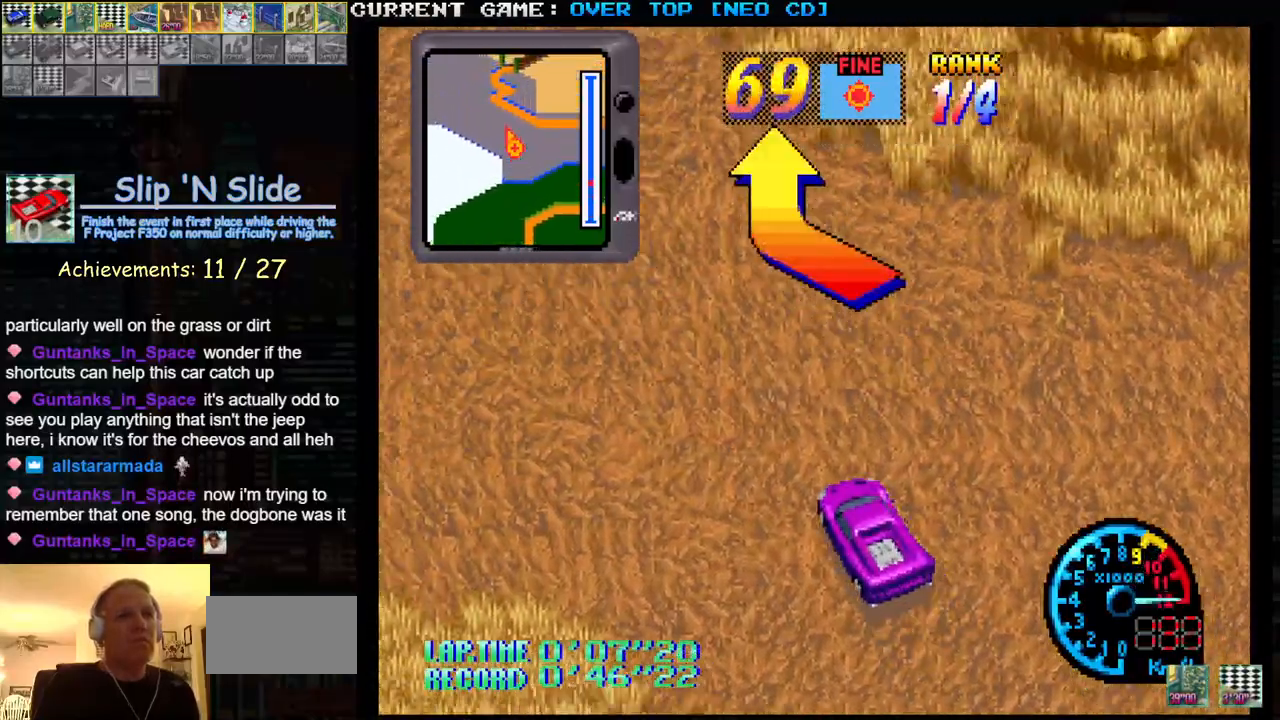
{"buttons": ["SQUARE"], "left_stick": "right", "events": [[233, "left_stick", "left"], [350, "left_stick", "center"], [433, "left_stick", "right"]]}
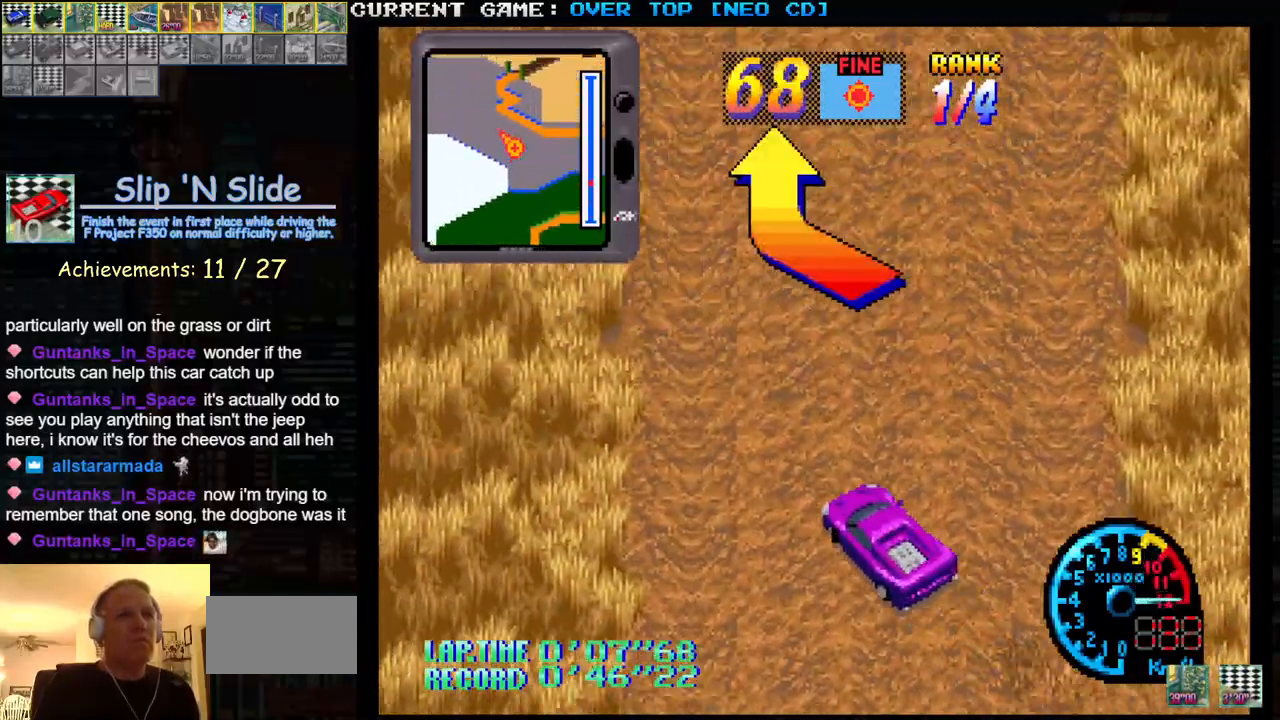
{"buttons": ["SQUARE"], "left_stick": "left", "events": [[217, "left_stick", "center"], [483, "left_stick", "left"]]}
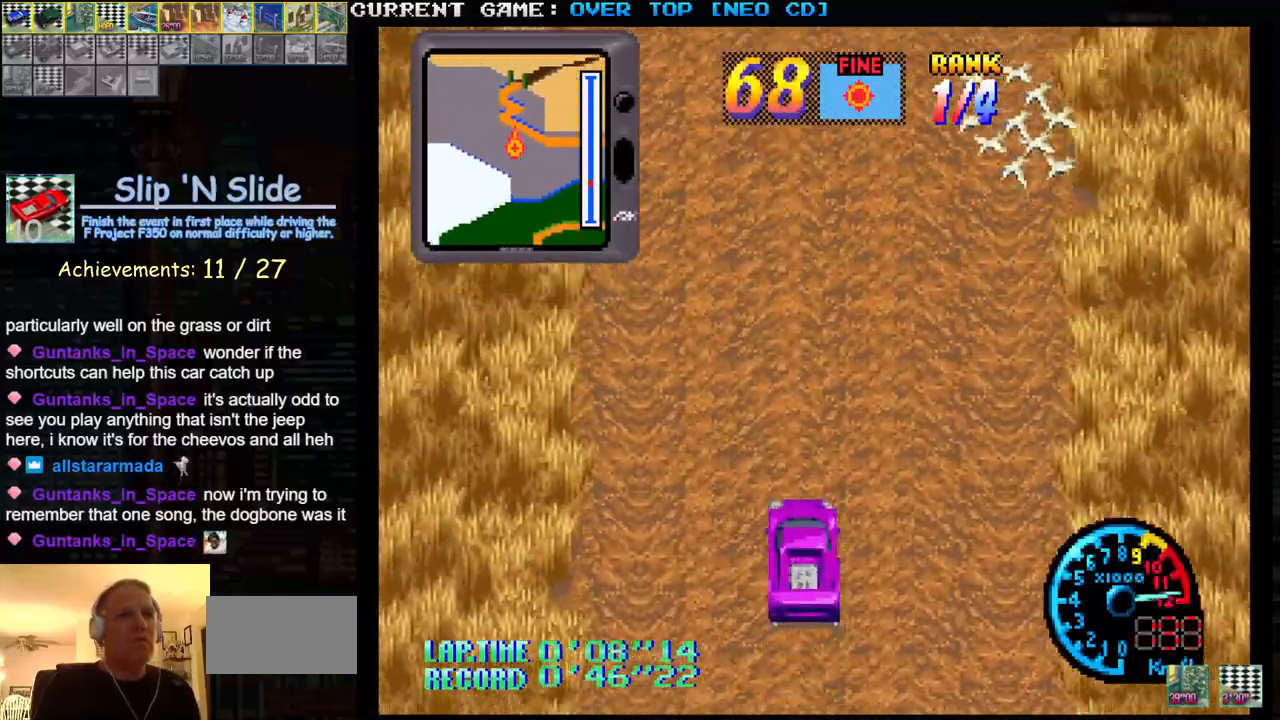
{"buttons": ["SQUARE"], "left_stick": "left", "events": [[50, "left_stick", "center"], [383, "left_stick", "left"]]}